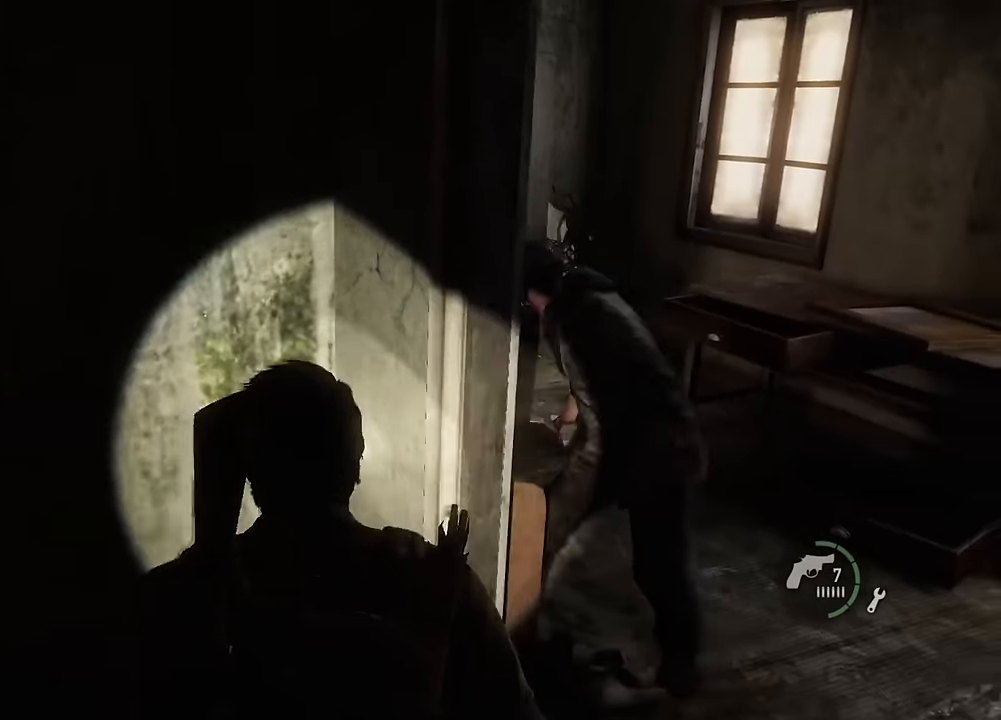
Gameplay with a controller (PlayStation layout); each line is a JSON object with the inputs held at the frame after it. "events" lists button and stick changes between this image and that frame as [ms after this image, input, new state], when the widget could be followed in between.
{"buttons": ["L2"], "left_stick": "up-right", "right_stick": "left", "events": [[267, "left_stick", "up-right"]]}
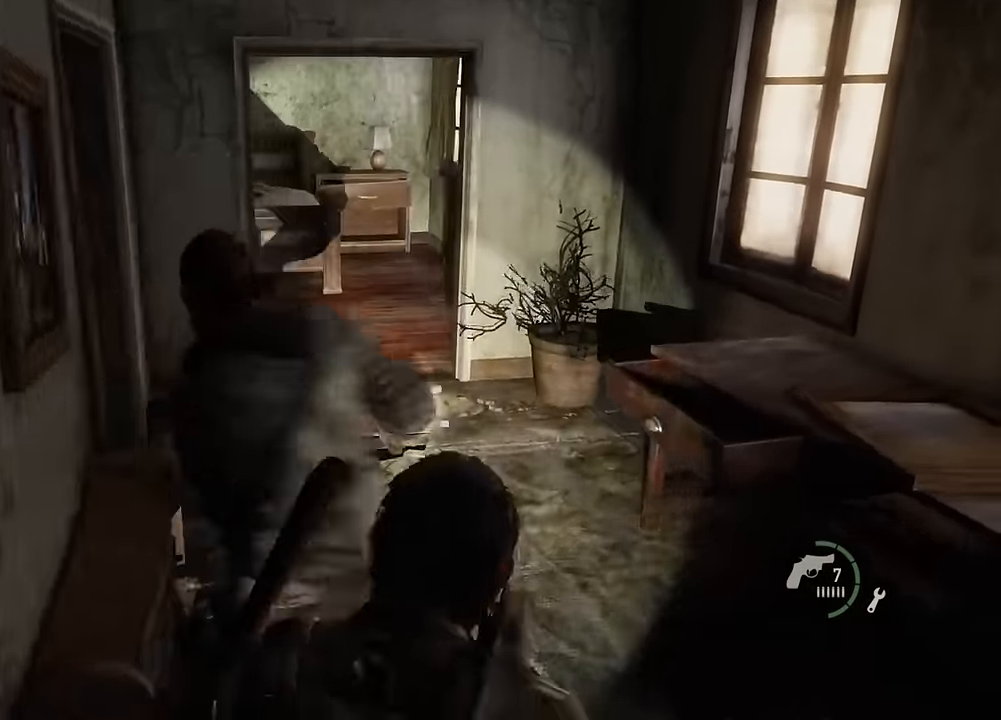
{"buttons": ["L2"], "left_stick": "up", "right_stick": "left", "events": [[150, "left_stick", "up"]]}
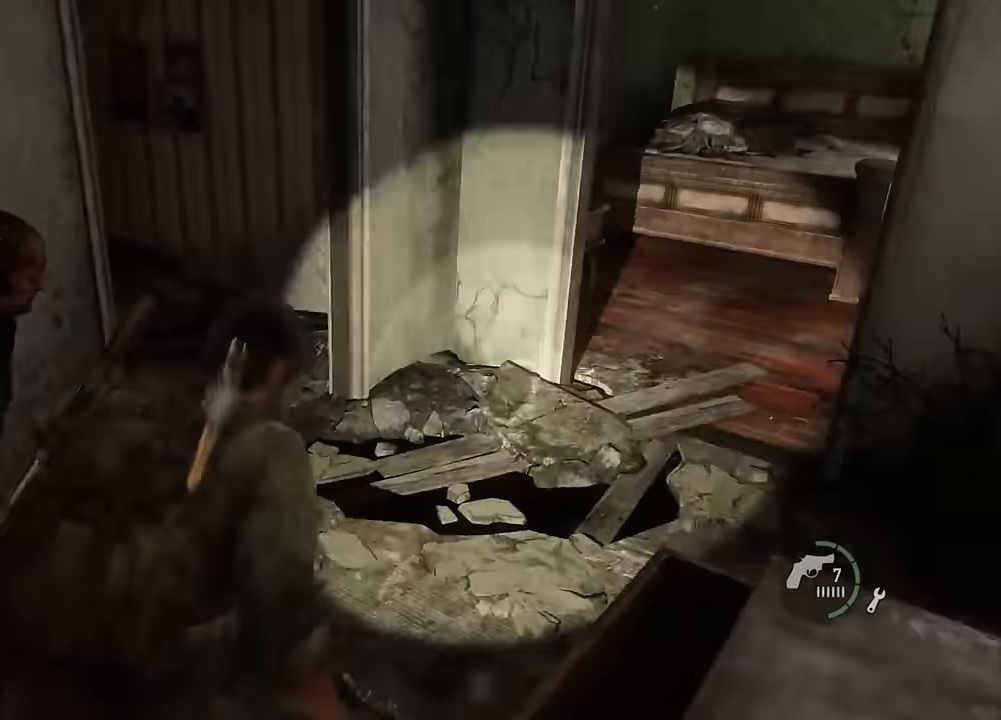
{"buttons": [], "left_stick": "up", "right_stick": "center", "events": [[250, "SQUARE", "down"], [267, "left_stick", "up-left"], [334, "L2", "up"], [367, "SQUARE", "up"], [433, "left_stick", "up"], [450, "right_stick", "center"]]}
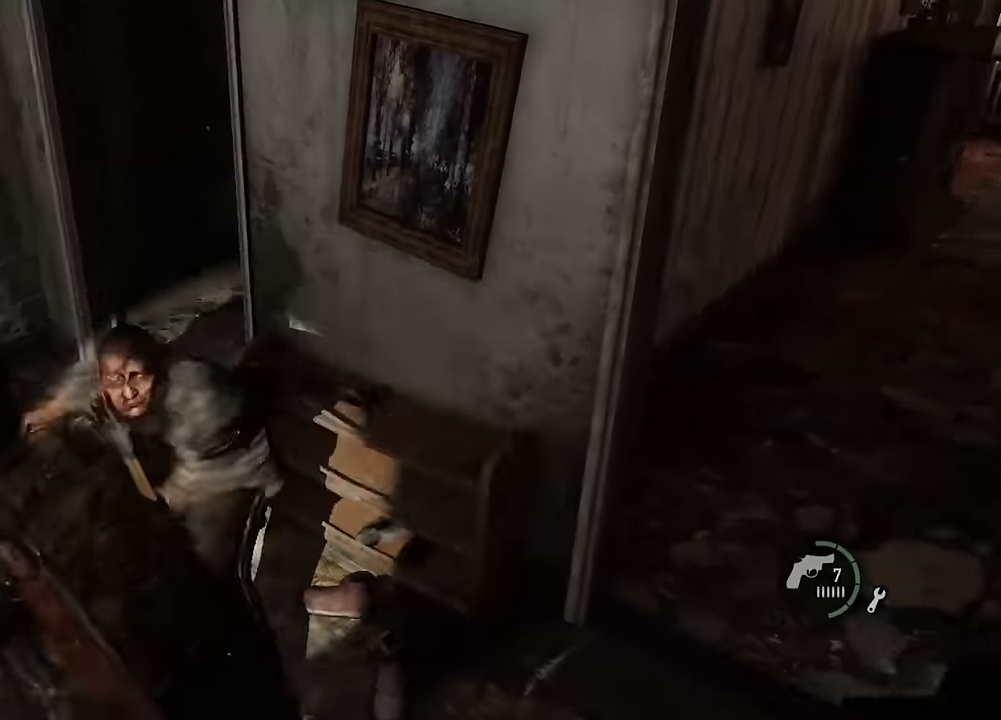
{"buttons": [], "left_stick": "up-left", "right_stick": "center", "events": [[33, "left_stick", "up-right"], [333, "left_stick", "up-left"], [383, "right_stick", "down-left"], [500, "right_stick", "center"]]}
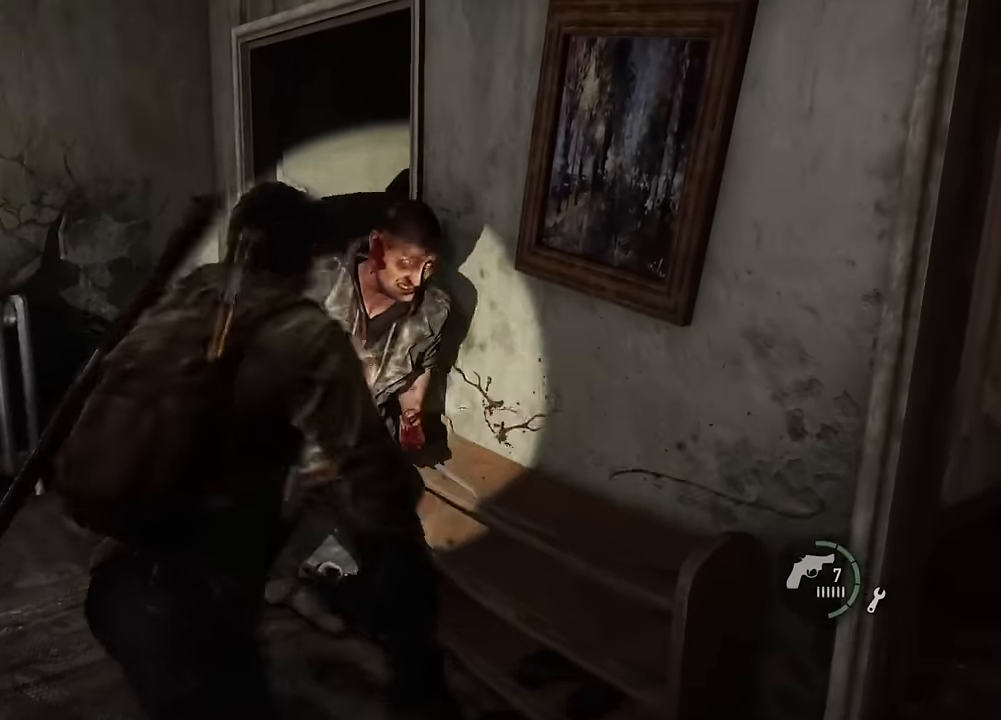
{"buttons": [], "left_stick": "up-left", "right_stick": "center", "events": [[33, "left_stick", "up"], [117, "right_stick", "down-right"], [333, "right_stick", "center"], [417, "left_stick", "up-left"]]}
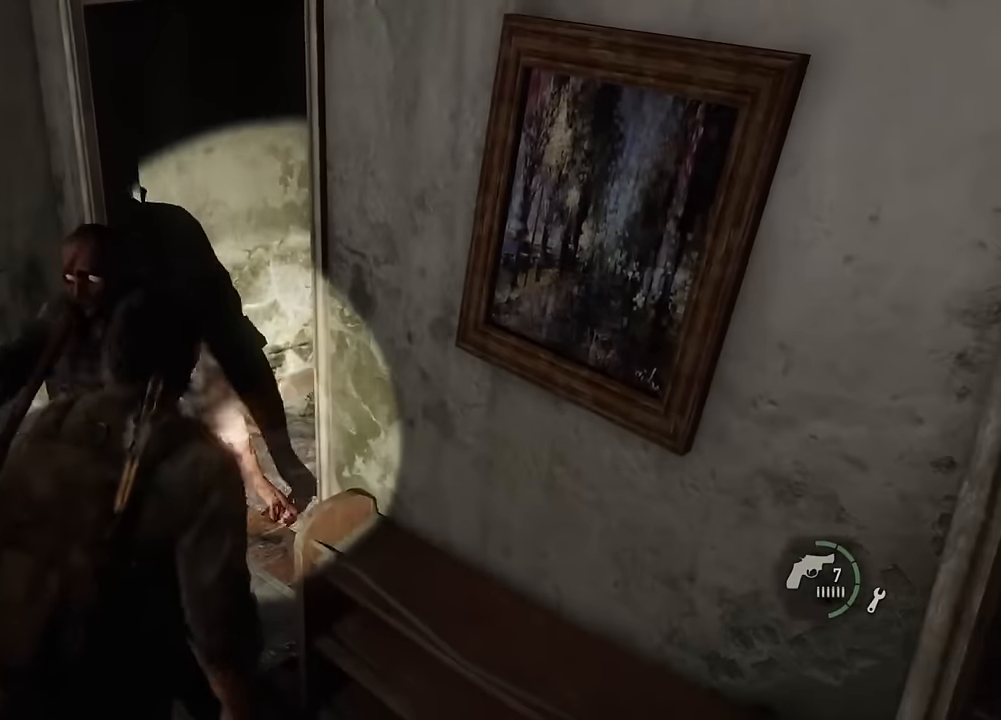
{"buttons": [], "left_stick": "up-right", "right_stick": "right", "events": [[33, "right_stick", "right"], [200, "right_stick", "center"], [367, "right_stick", "right"], [467, "left_stick", "up-right"]]}
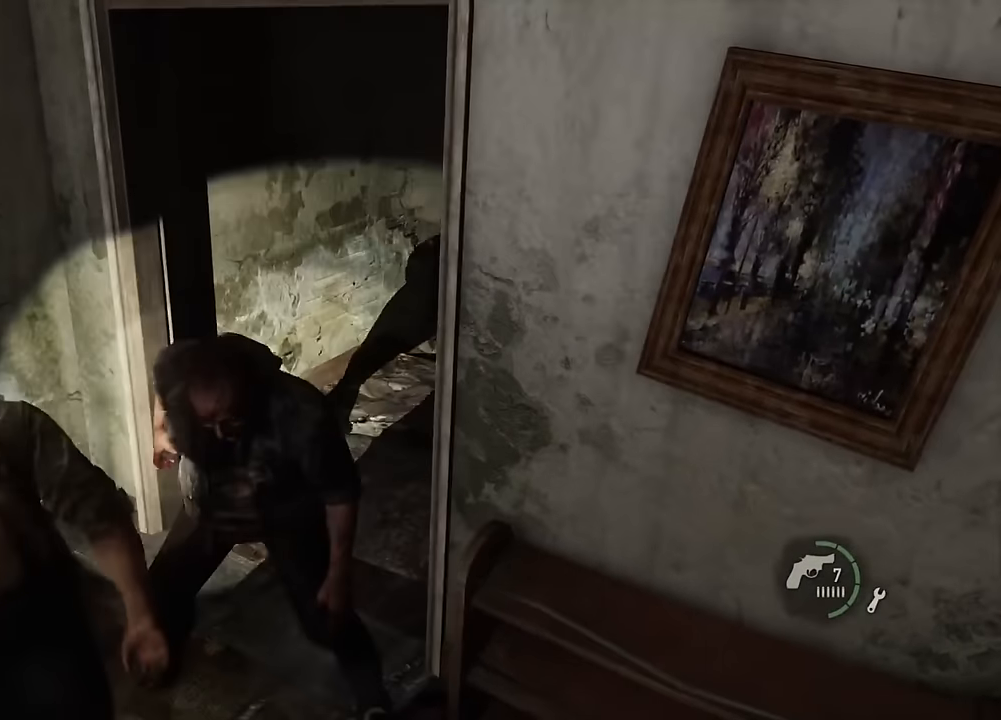
{"buttons": [], "left_stick": "up-right", "right_stick": "center", "events": [[50, "right_stick", "center"], [250, "left_stick", "up"], [283, "right_stick", "right"], [433, "right_stick", "center"], [450, "left_stick", "up-right"]]}
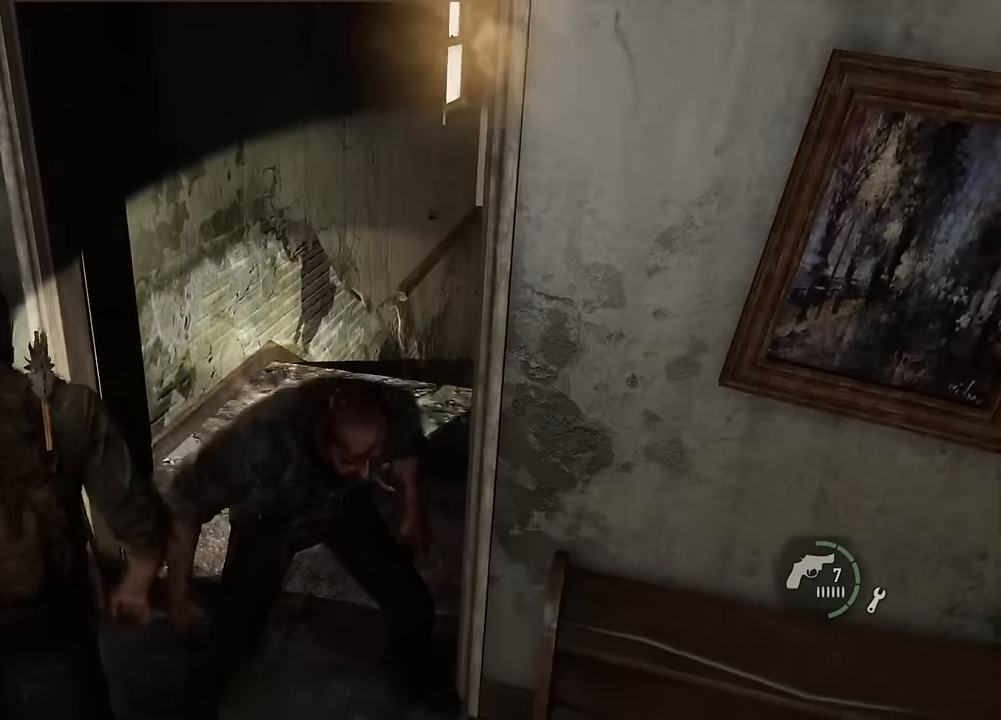
{"buttons": [], "left_stick": "up", "right_stick": "center", "events": [[100, "left_stick", "right"], [167, "right_stick", "right"], [233, "left_stick", "up-right"], [317, "right_stick", "center"], [350, "left_stick", "up"]]}
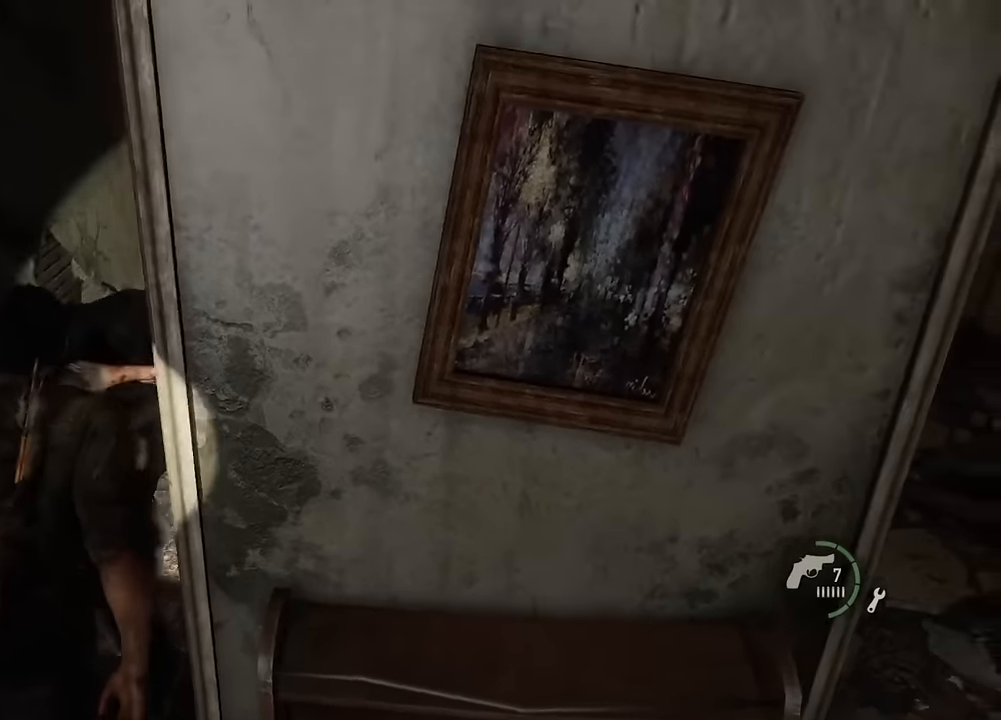
{"buttons": [], "left_stick": "up", "right_stick": "center", "events": [[17, "left_stick", "up-left"], [250, "right_stick", "down"], [267, "left_stick", "up"], [367, "right_stick", "center"]]}
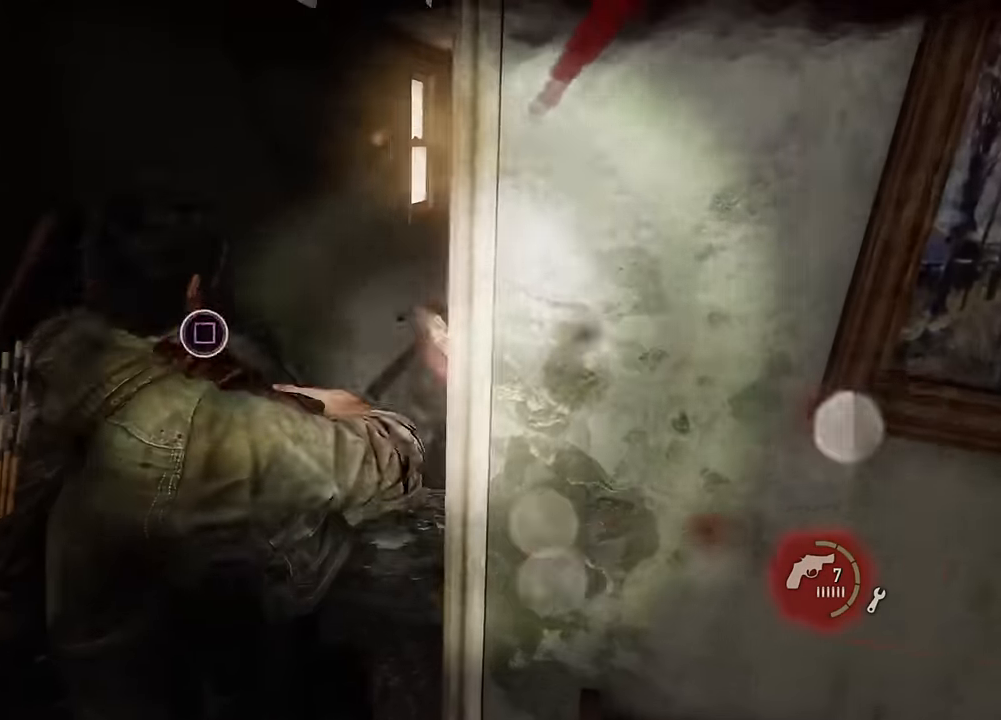
{"buttons": [], "left_stick": "up-right", "right_stick": "center", "events": [[183, "left_stick", "up-right"], [217, "SQUARE", "down"], [267, "SQUARE", "up"]]}
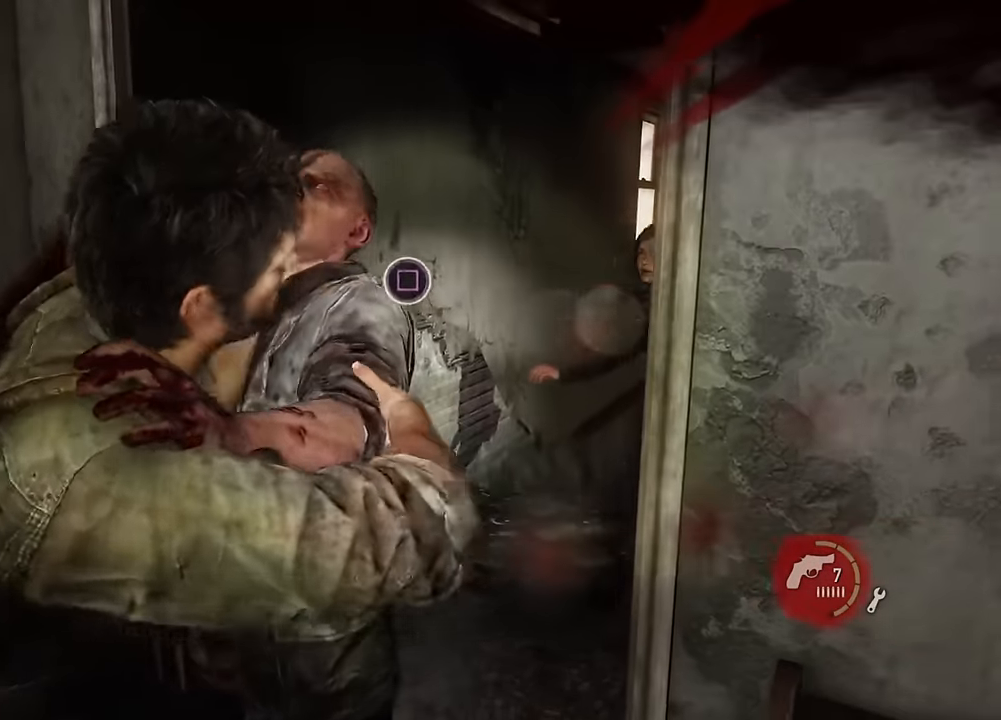
{"buttons": [], "left_stick": "up-right", "right_stick": "down-right", "events": [[350, "right_stick", "down-right"]]}
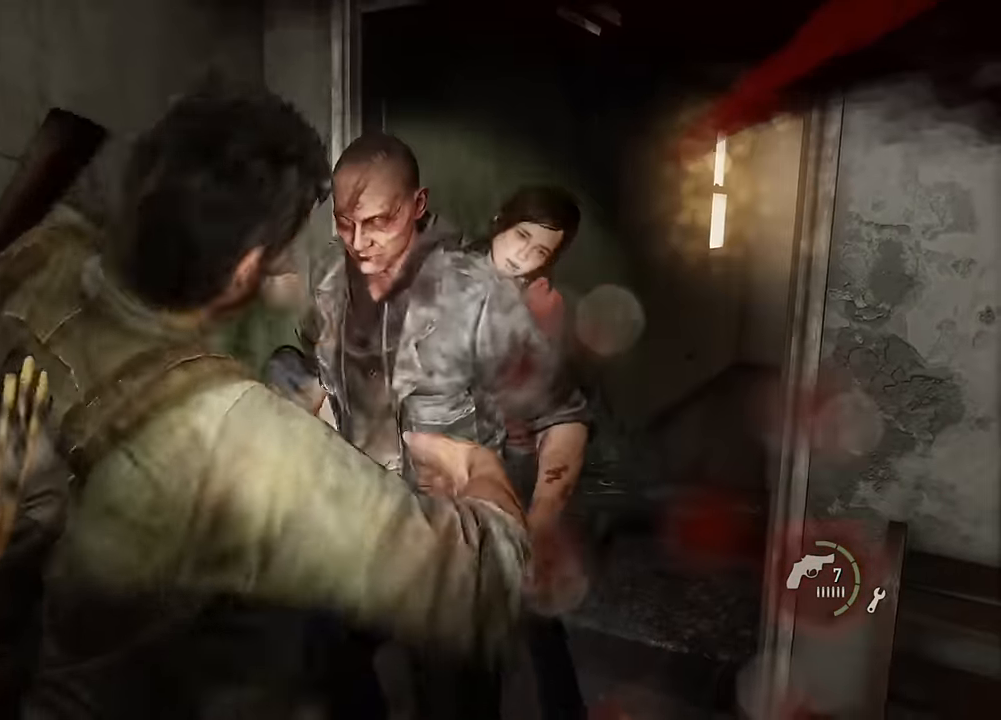
{"buttons": ["L2"], "left_stick": "up-right", "right_stick": "center", "events": [[33, "right_stick", "center"], [217, "L2", "down"], [233, "right_stick", "down-right"], [433, "right_stick", "center"]]}
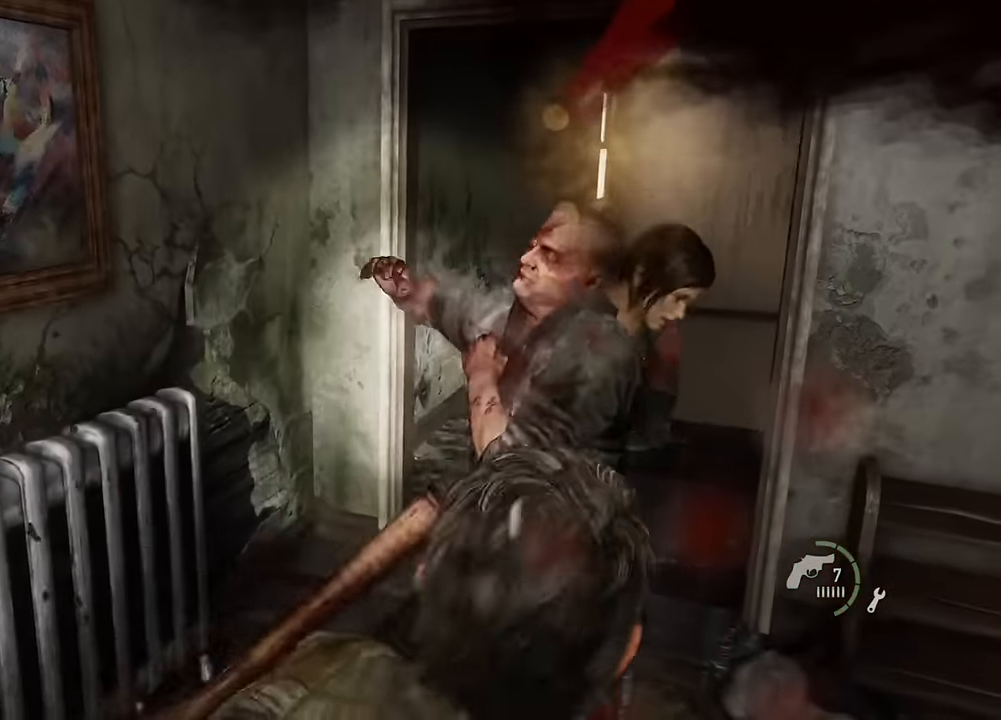
{"buttons": ["SQUARE"], "left_stick": "up-right", "right_stick": "center", "events": [[250, "L2", "up"], [400, "SQUARE", "down"]]}
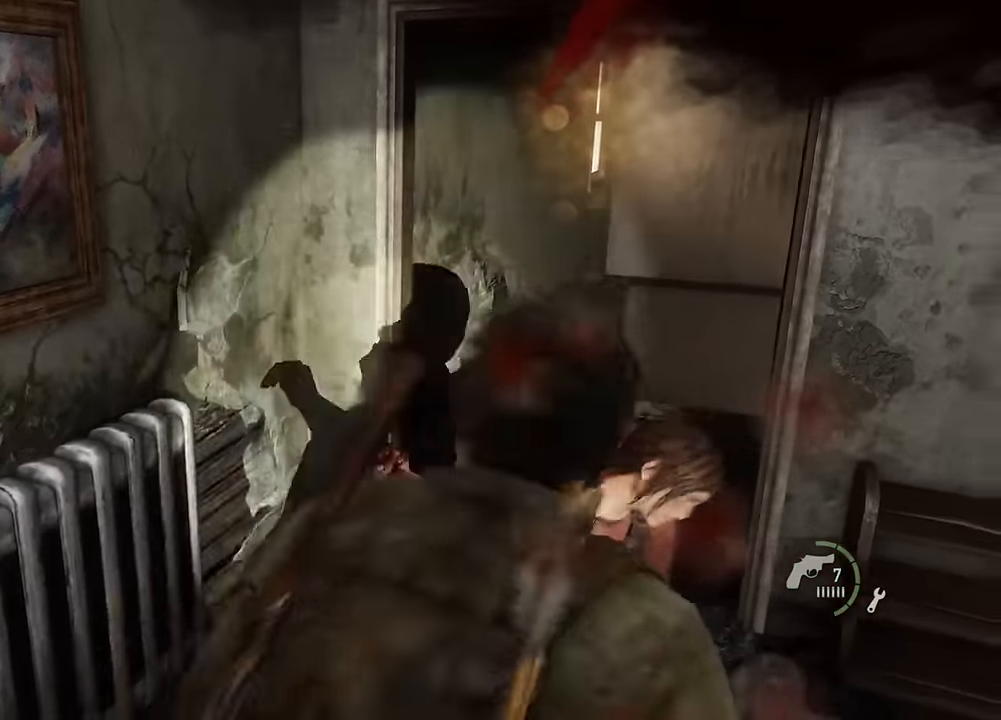
{"buttons": [], "left_stick": "up", "right_stick": "down", "events": [[17, "SQUARE", "up"], [333, "left_stick", "up"], [500, "right_stick", "down"]]}
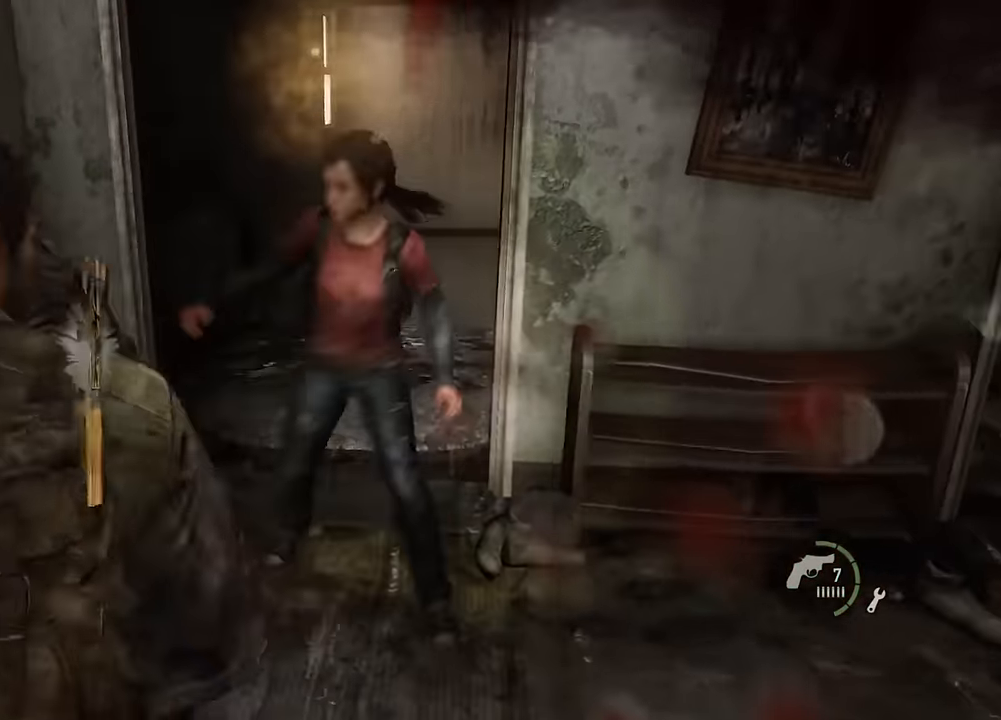
{"buttons": [], "left_stick": "up-left", "right_stick": "center", "events": [[217, "right_stick", "center"], [400, "left_stick", "up-left"]]}
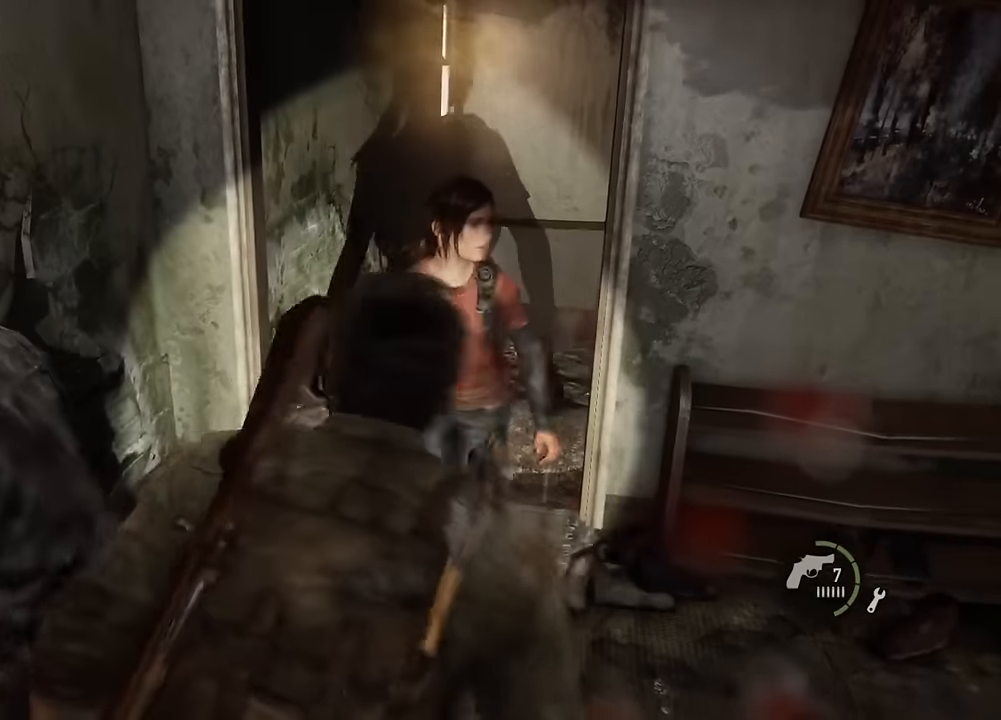
{"buttons": [], "left_stick": "up", "right_stick": "center", "events": [[100, "left_stick", "left"], [233, "left_stick", "up-left"], [367, "left_stick", "up"]]}
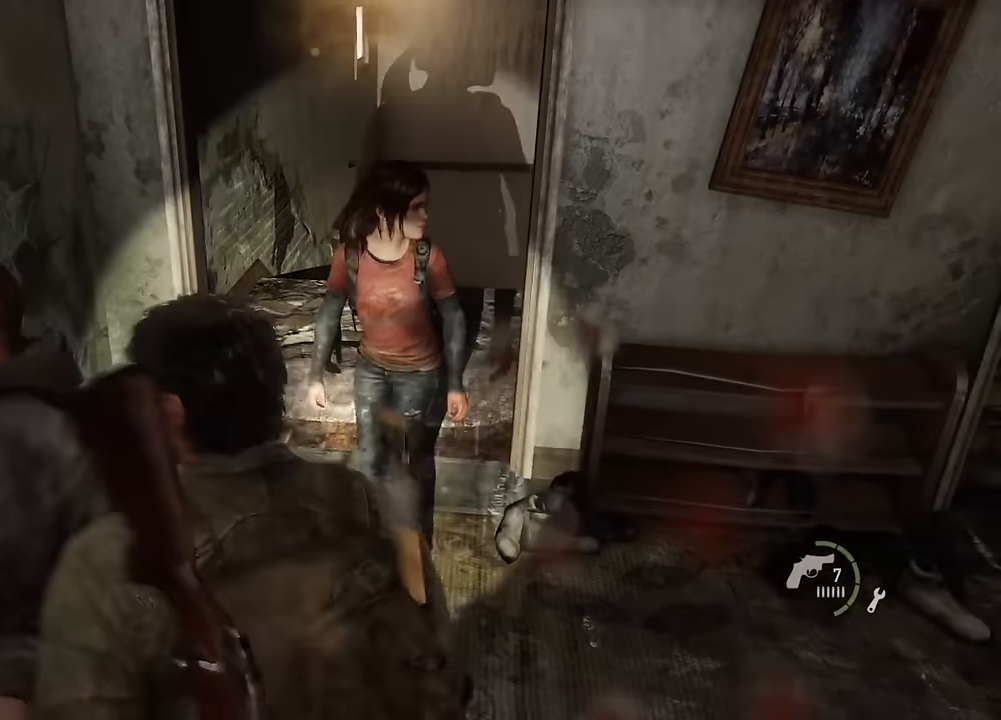
{"buttons": [], "left_stick": "left", "right_stick": "center", "events": [[17, "left_stick", "up-left"], [200, "left_stick", "left"]]}
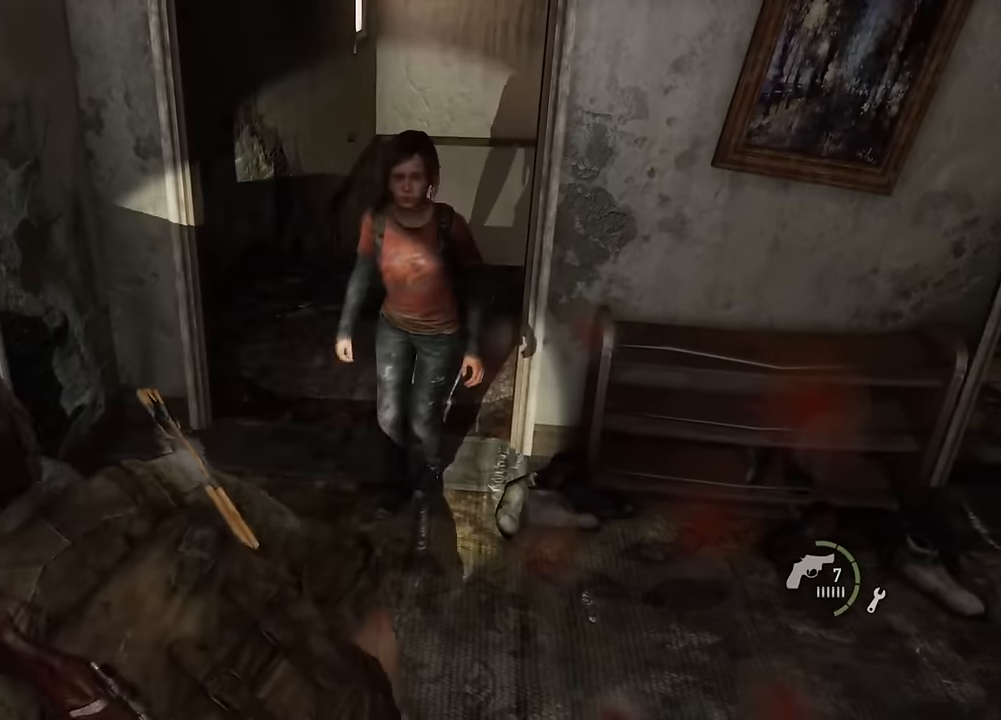
{"buttons": ["L2"], "left_stick": "up-left", "right_stick": "center", "events": [[67, "left_stick", "up-left"], [100, "L2", "down"]]}
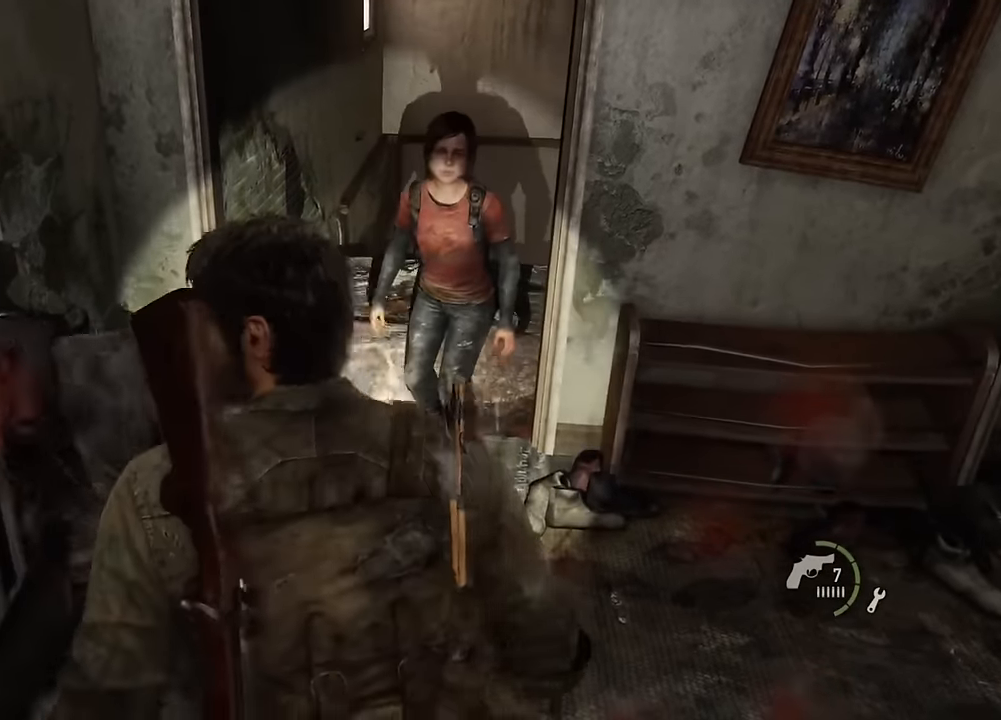
{"buttons": ["L2"], "left_stick": "up", "right_stick": "center", "events": [[117, "left_stick", "up"], [150, "right_stick", "right"], [300, "right_stick", "center"]]}
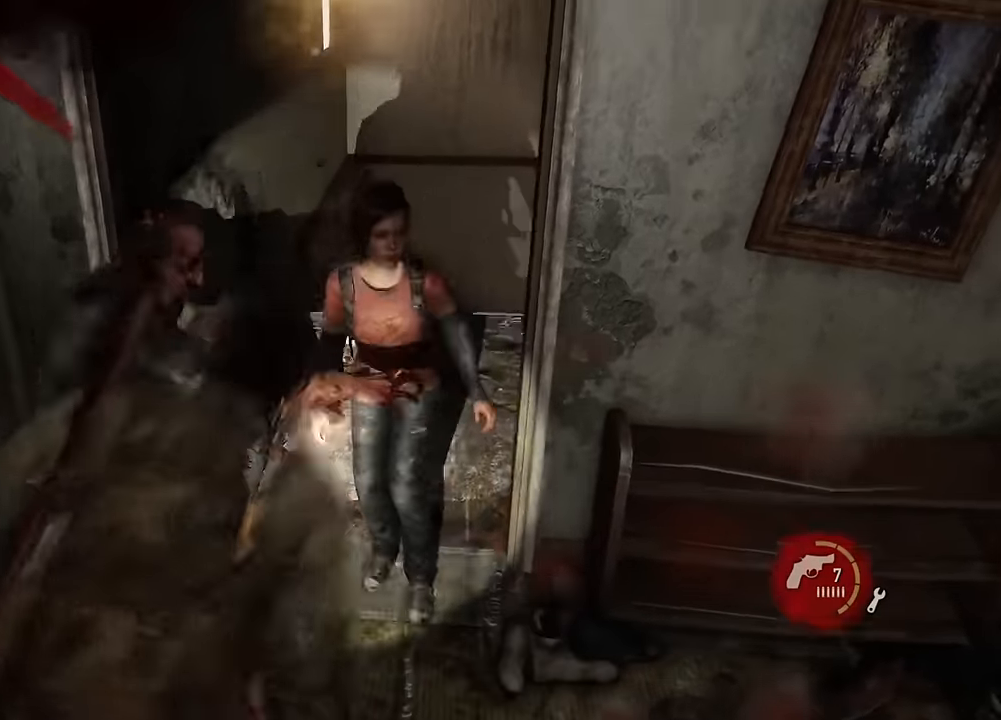
{"buttons": [], "left_stick": "up", "right_stick": "down-right", "events": [[250, "L2", "up"], [417, "right_stick", "down-right"]]}
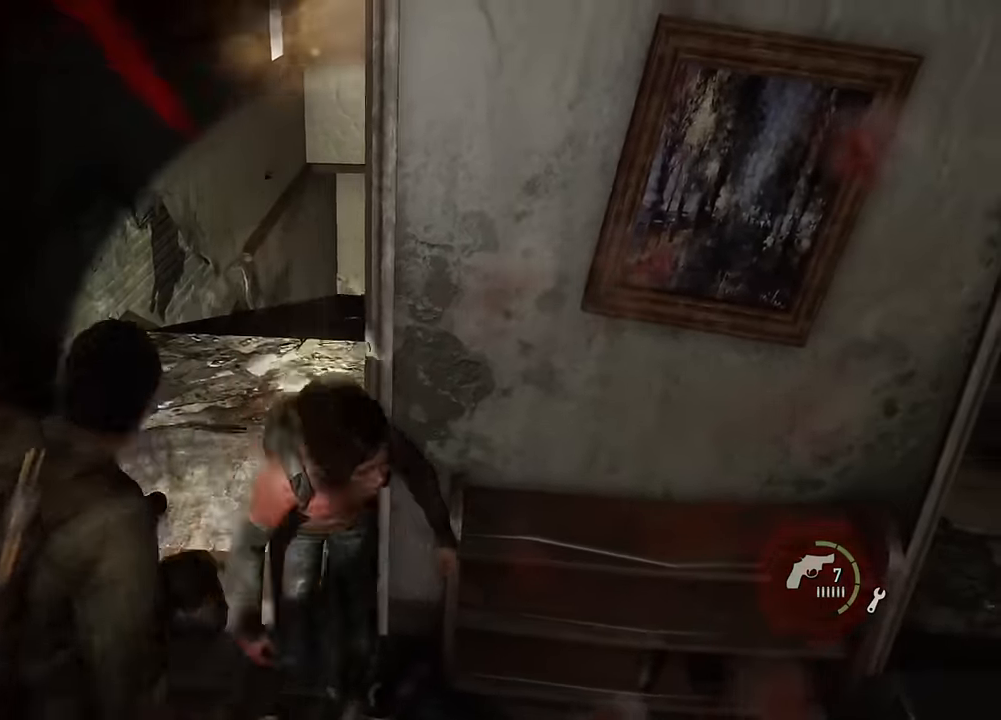
{"buttons": ["L2"], "left_stick": "up", "right_stick": "center", "events": [[50, "right_stick", "center"], [117, "left_stick", "up-left"], [283, "L2", "down"], [450, "left_stick", "up"]]}
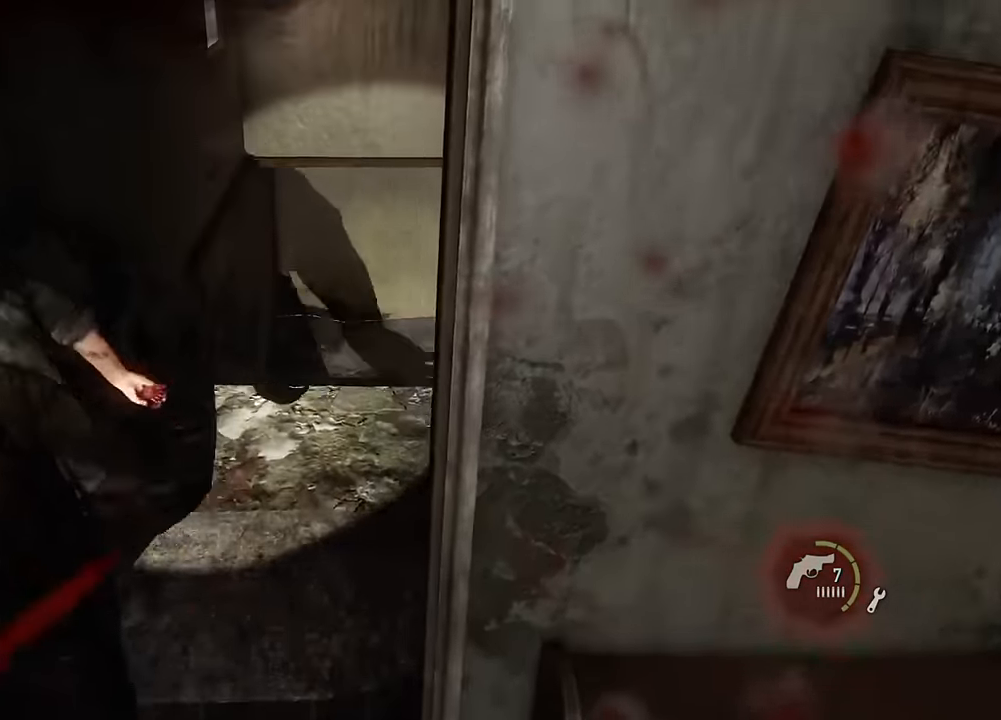
{"buttons": ["L2"], "left_stick": "up-left", "right_stick": "down-left", "events": [[217, "left_stick", "up-left"], [434, "right_stick", "down-left"]]}
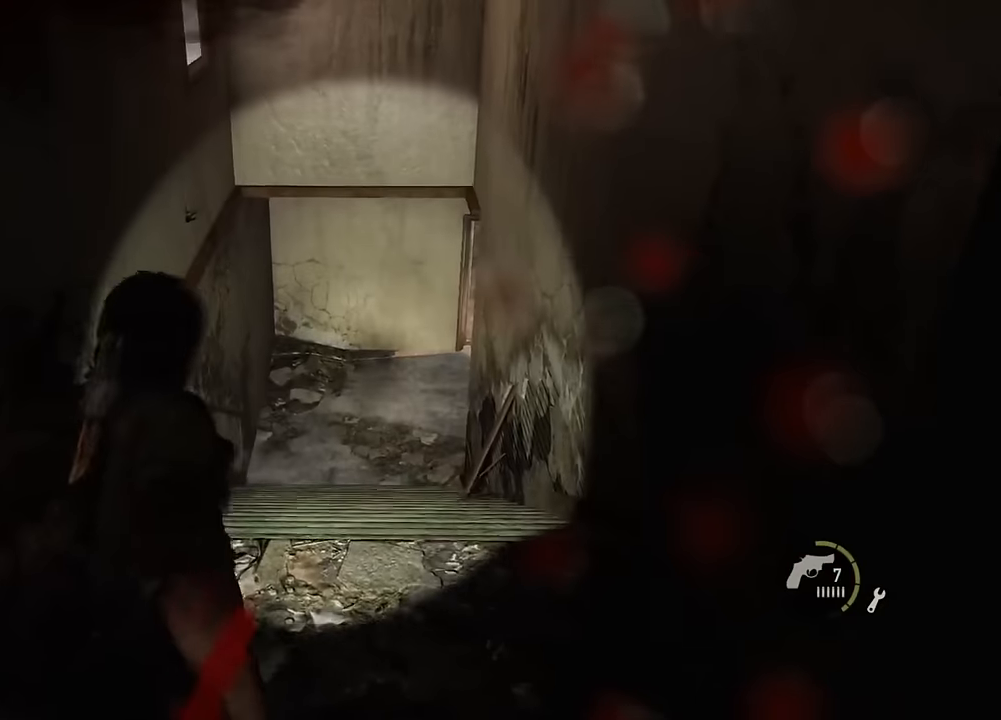
{"buttons": ["L2"], "left_stick": "up", "right_stick": "center", "events": [[184, "left_stick", "up"], [217, "right_stick", "center"]]}
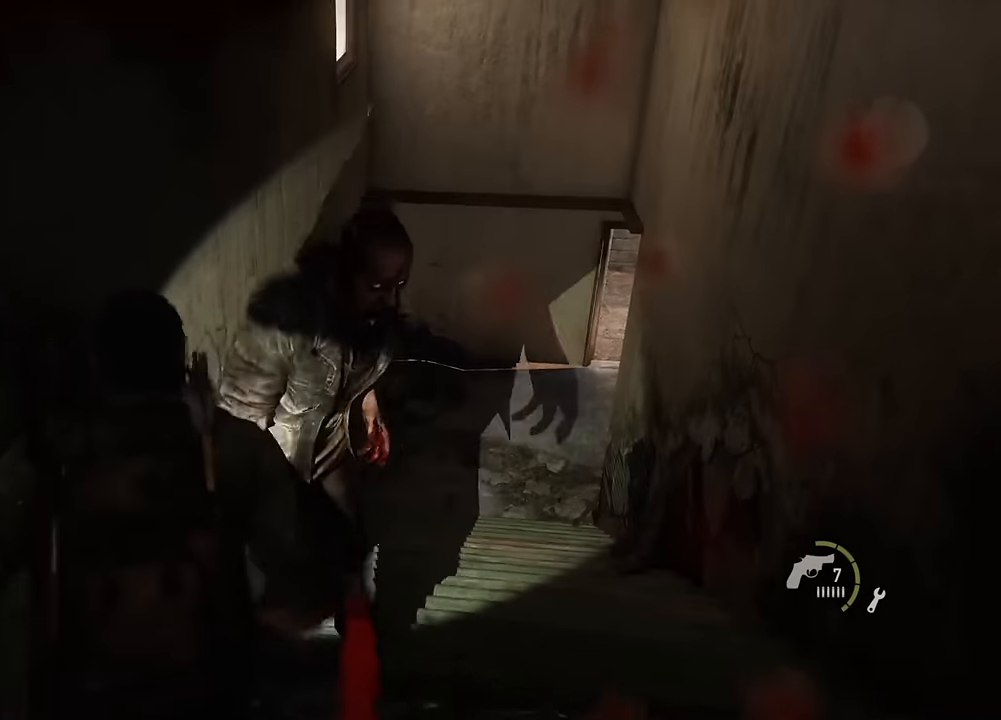
{"buttons": ["L2"], "left_stick": "right", "right_stick": "down-right", "events": [[400, "left_stick", "up-right"], [467, "right_stick", "down-right"], [500, "left_stick", "right"]]}
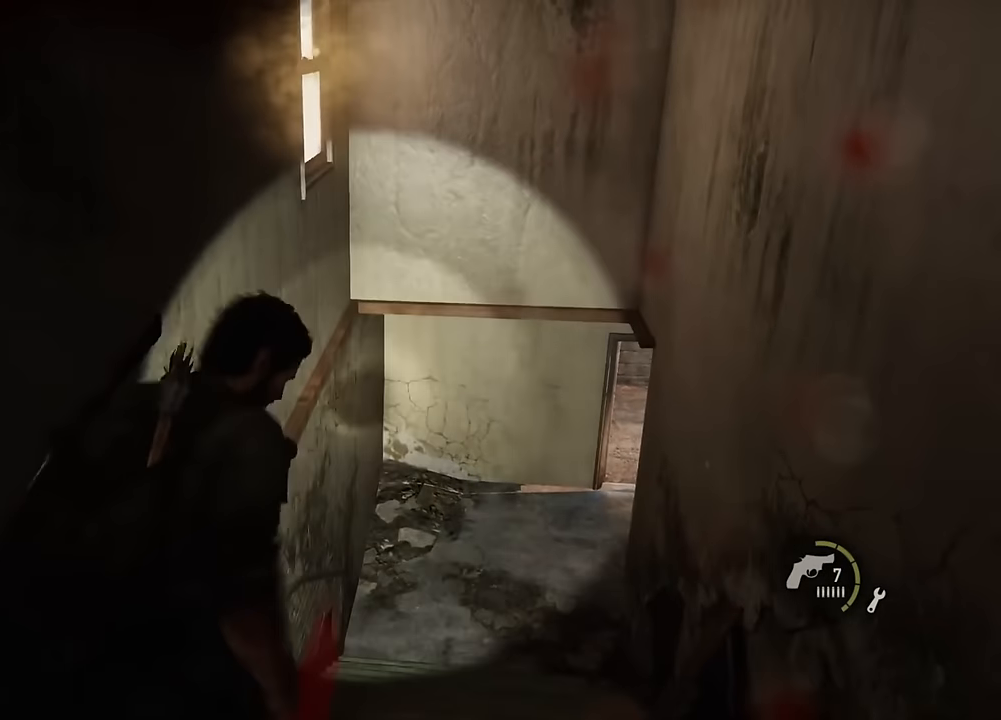
{"buttons": [], "left_stick": "down-right", "right_stick": "up-right", "events": [[84, "L2", "up"], [300, "right_stick", "right"], [434, "left_stick", "down-right"], [434, "right_stick", "up-right"]]}
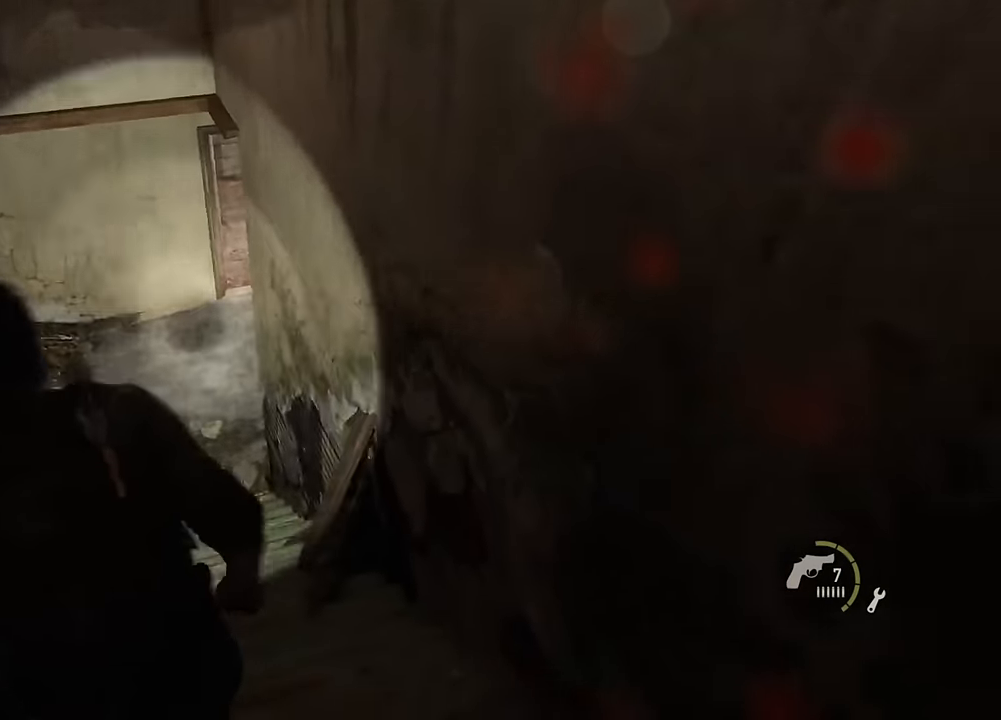
{"buttons": [], "left_stick": "up-left", "right_stick": "up-right", "events": [[100, "left_stick", "down"], [400, "left_stick", "left"], [467, "left_stick", "up-left"]]}